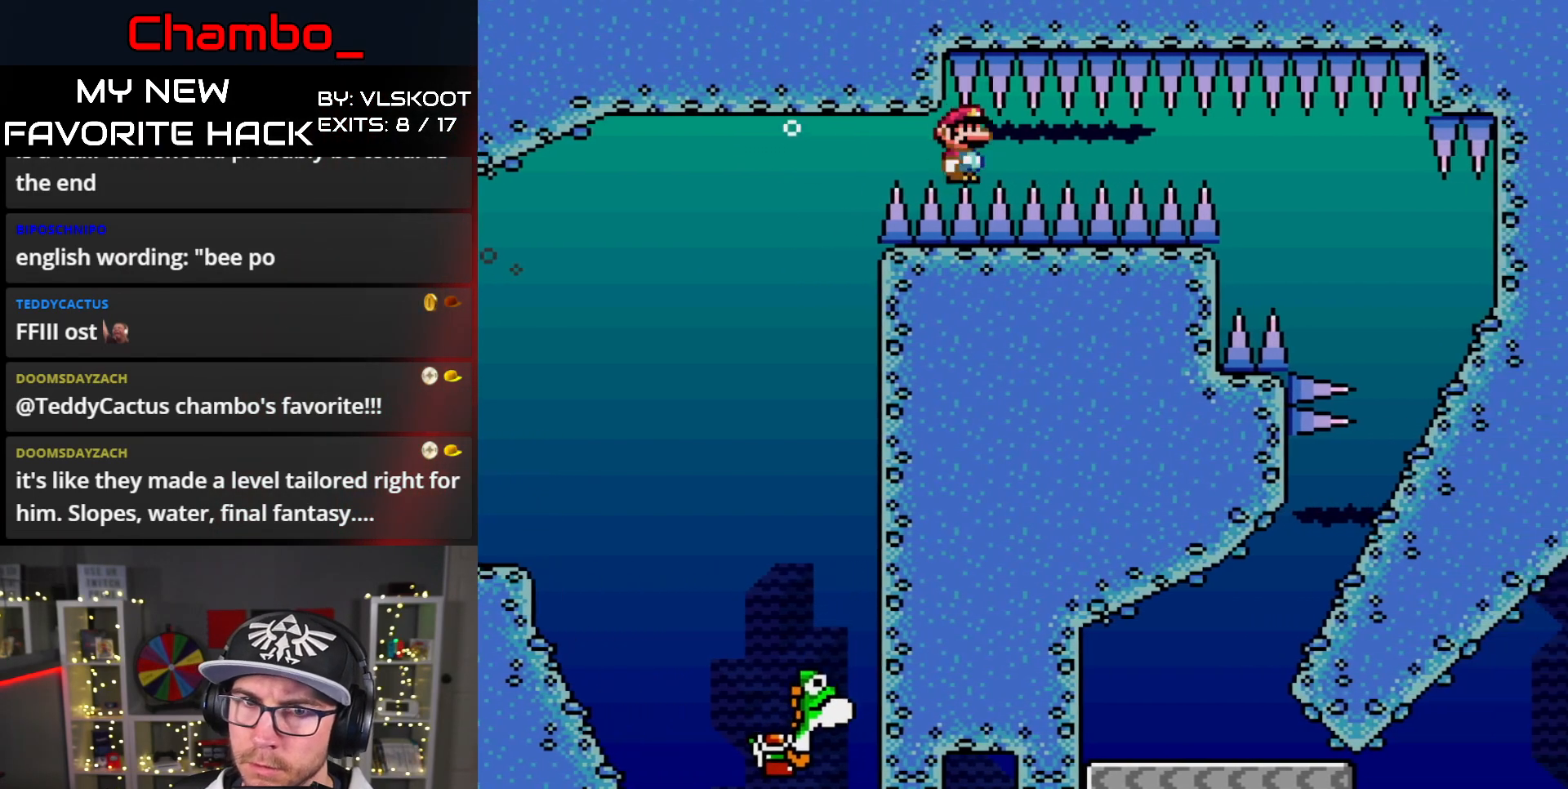
Gameplay with a controller (Nintendo layout); each line is a JSON object with the inputs held at the frame after it. "events" lists button and stick changes between this image and that frame as [ms after this image, input, new state], when the widget could be followed in between. Not read: L1 L3 R1 R3 SELECT START.
{"buttons": ["DPAD_RIGHT"], "events": [[17, "B", "down"], [100, "B", "up"], [150, "B", "down"], [233, "B", "up"], [300, "B", "down"], [367, "B", "up"], [433, "B", "down"], [500, "B", "up"]]}
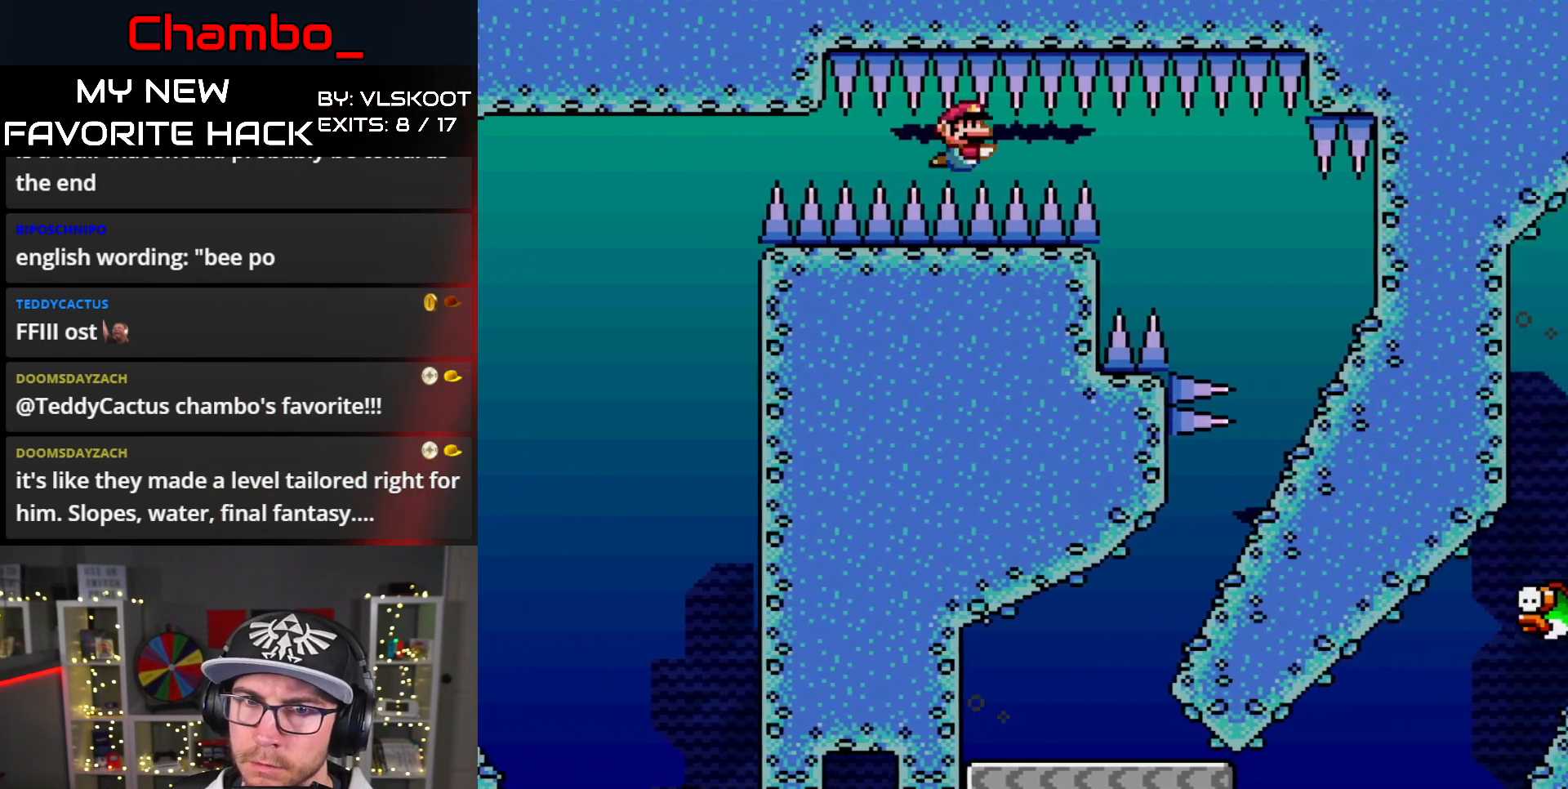
{"buttons": ["B", "DPAD_RIGHT"], "events": [[83, "B", "down"], [167, "B", "up"], [217, "B", "down"], [283, "B", "up"], [367, "B", "down"], [417, "B", "up"], [500, "B", "down"]]}
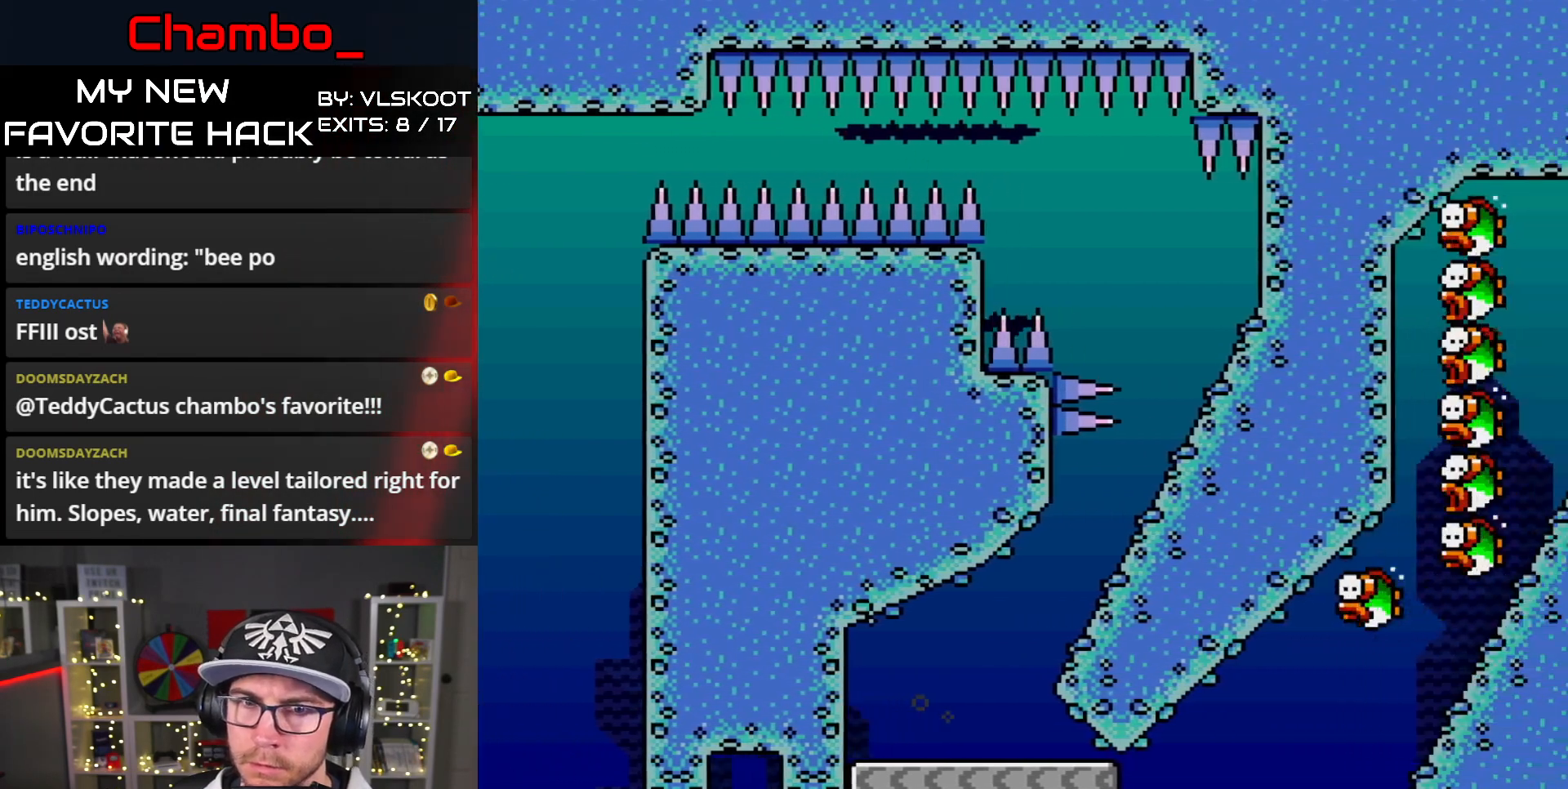
{"buttons": ["DPAD_RIGHT"], "events": [[50, "B", "up"]]}
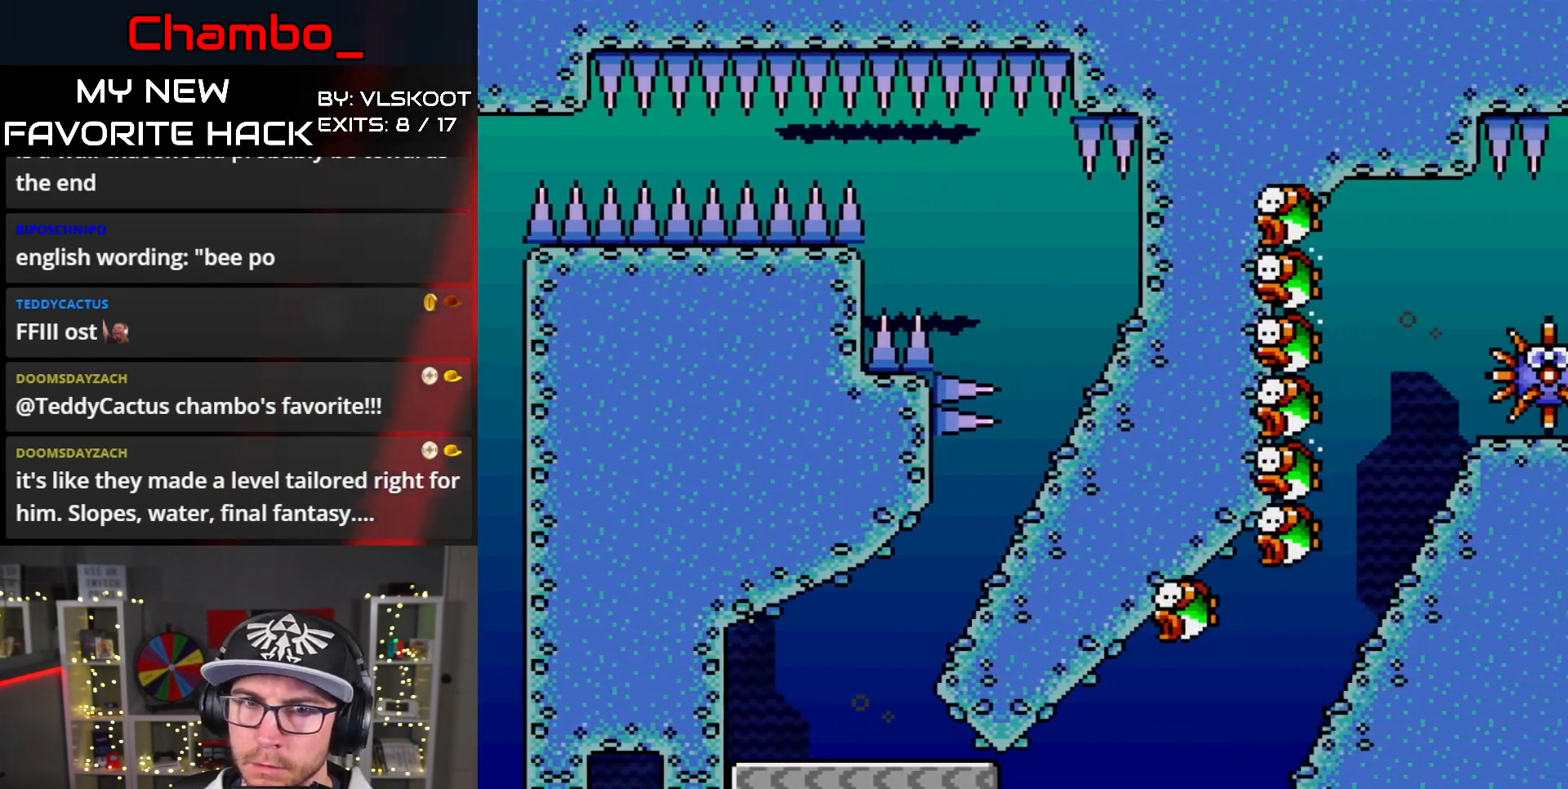
{"buttons": ["Y"]}
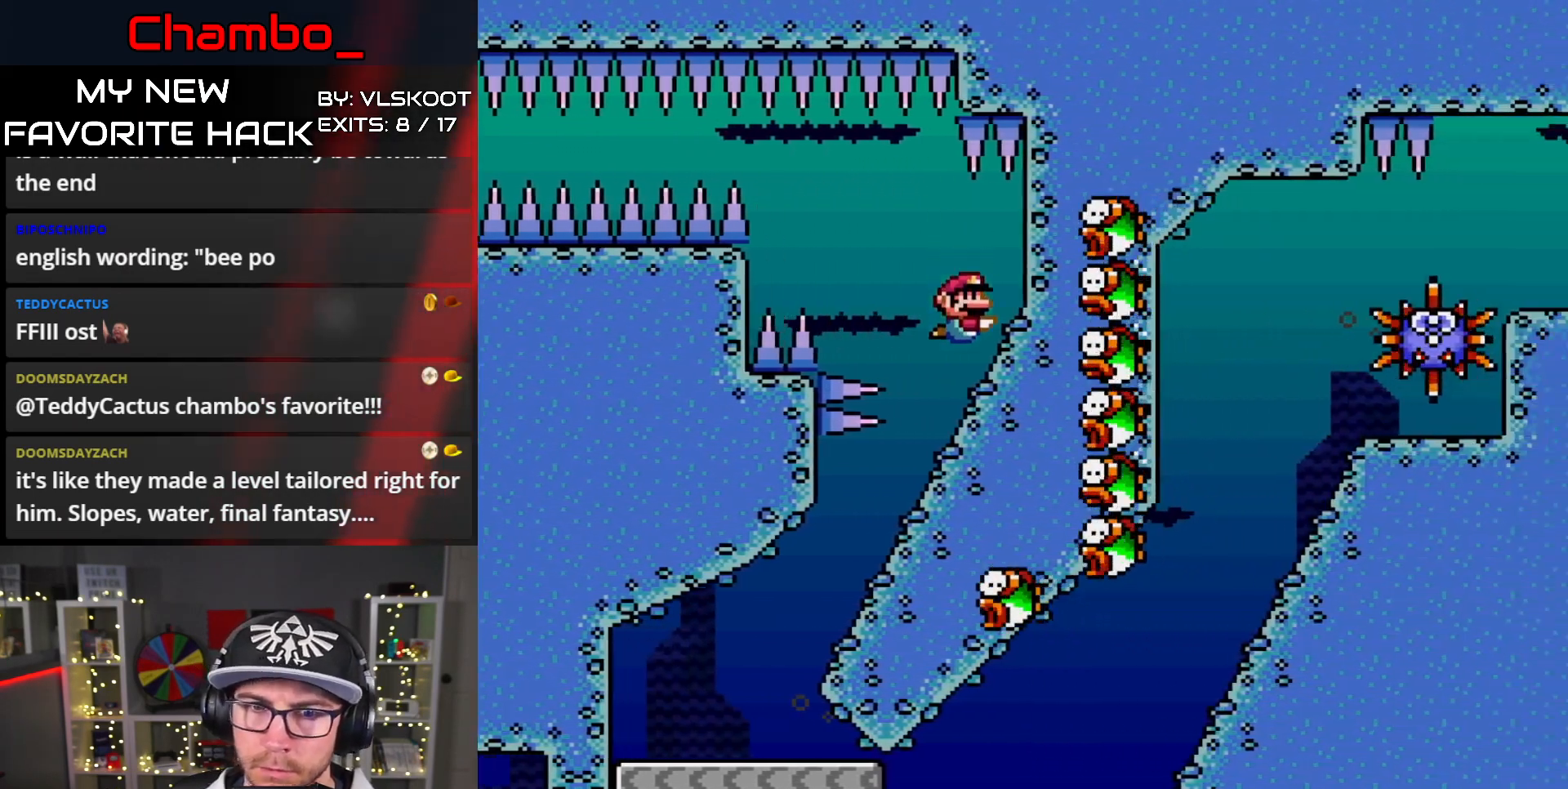
{"buttons": ["Y", "DPAD_LEFT"], "events": [[83, "DPAD_LEFT", "down"]]}
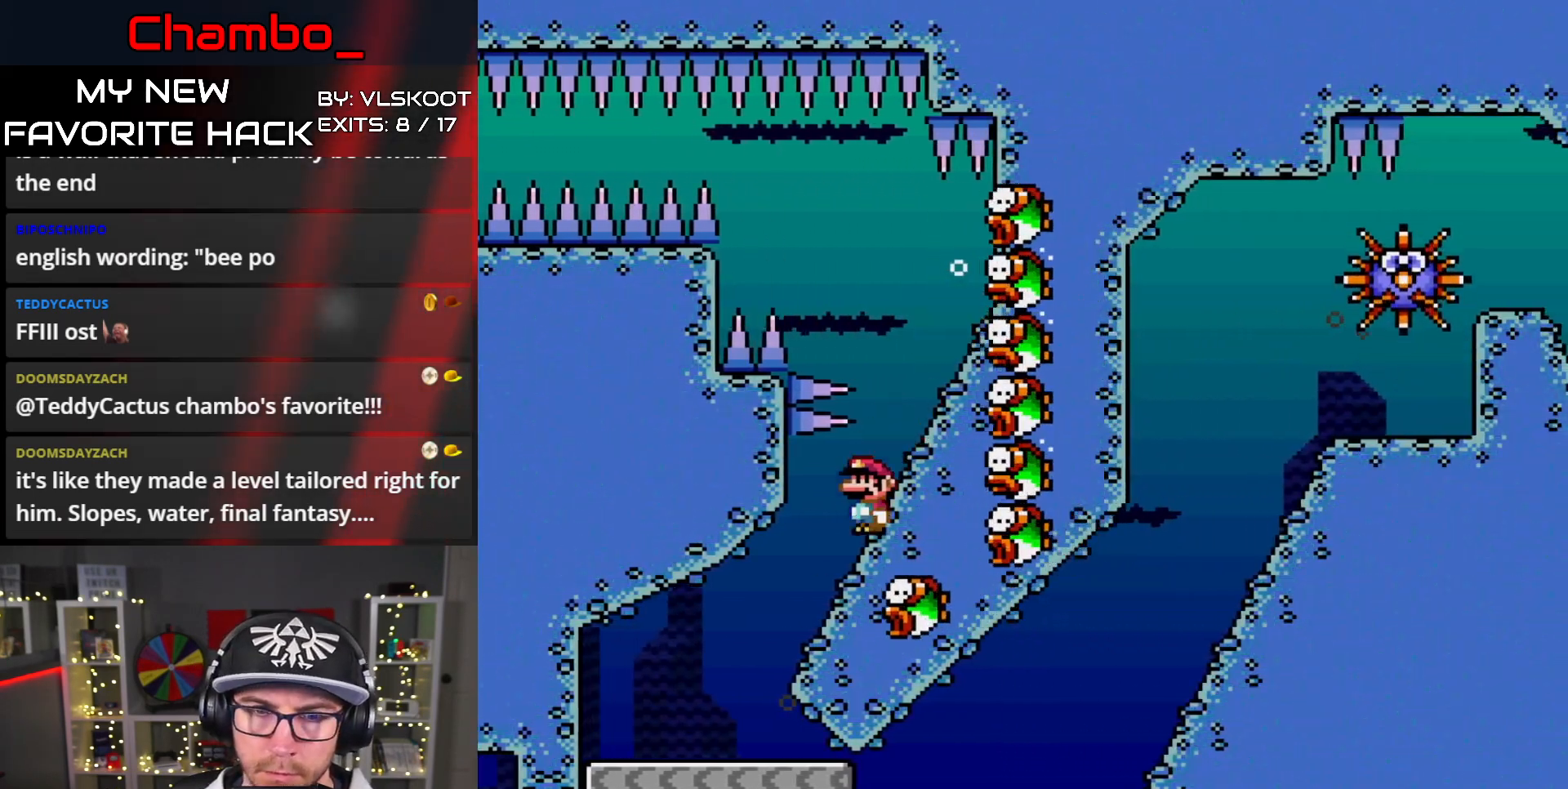
{"buttons": ["DPAD_DOWN", "DPAD_RIGHT"], "events": [[283, "DPAD_LEFT", "up"], [283, "DPAD_RIGHT", "down"], [350, "DPAD_DOWN", "down"], [417, "Y", "up"]]}
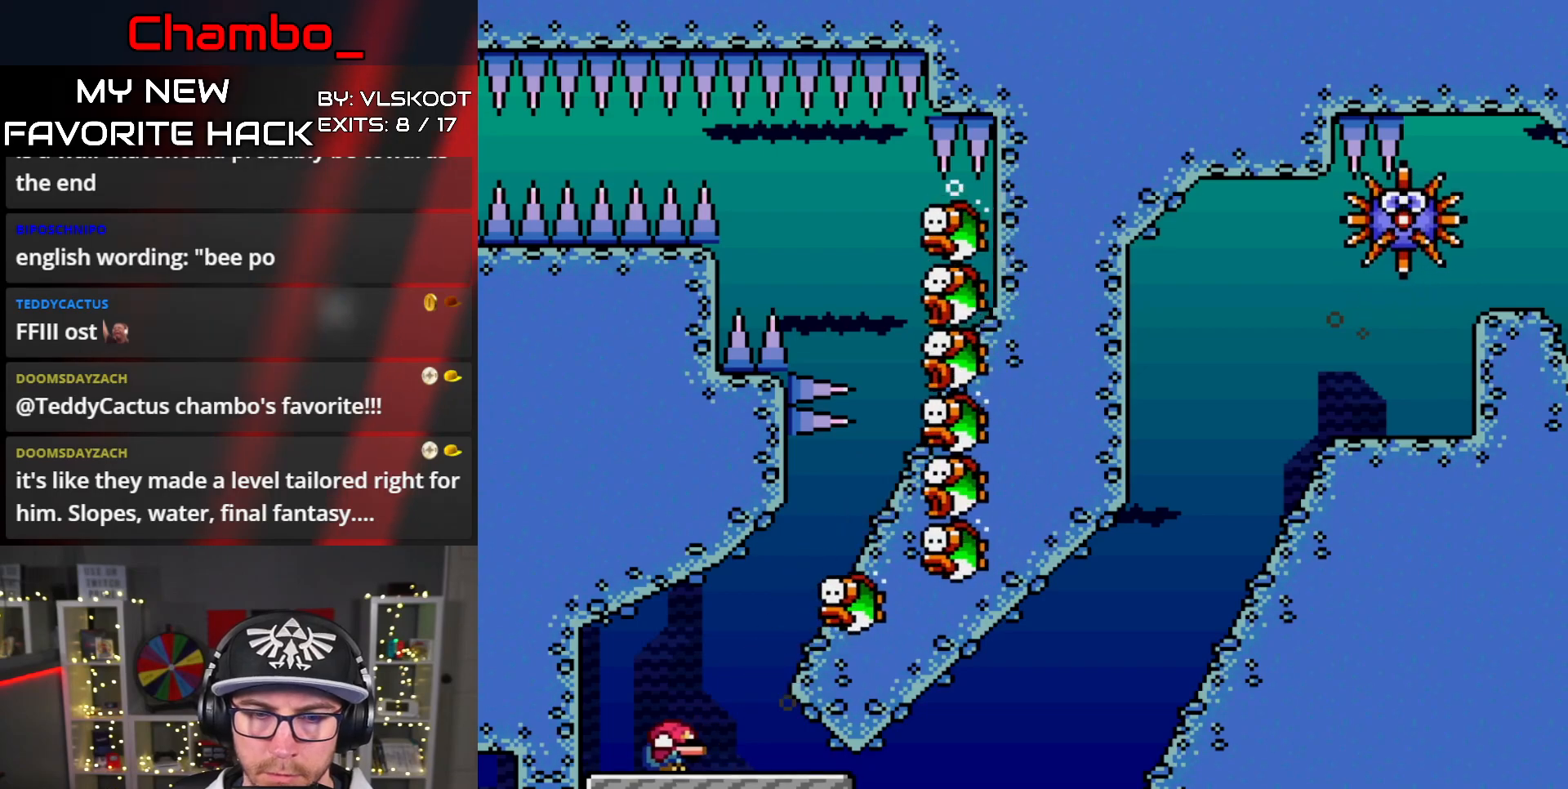
{"buttons": ["DPAD_DOWN", "DPAD_RIGHT"]}
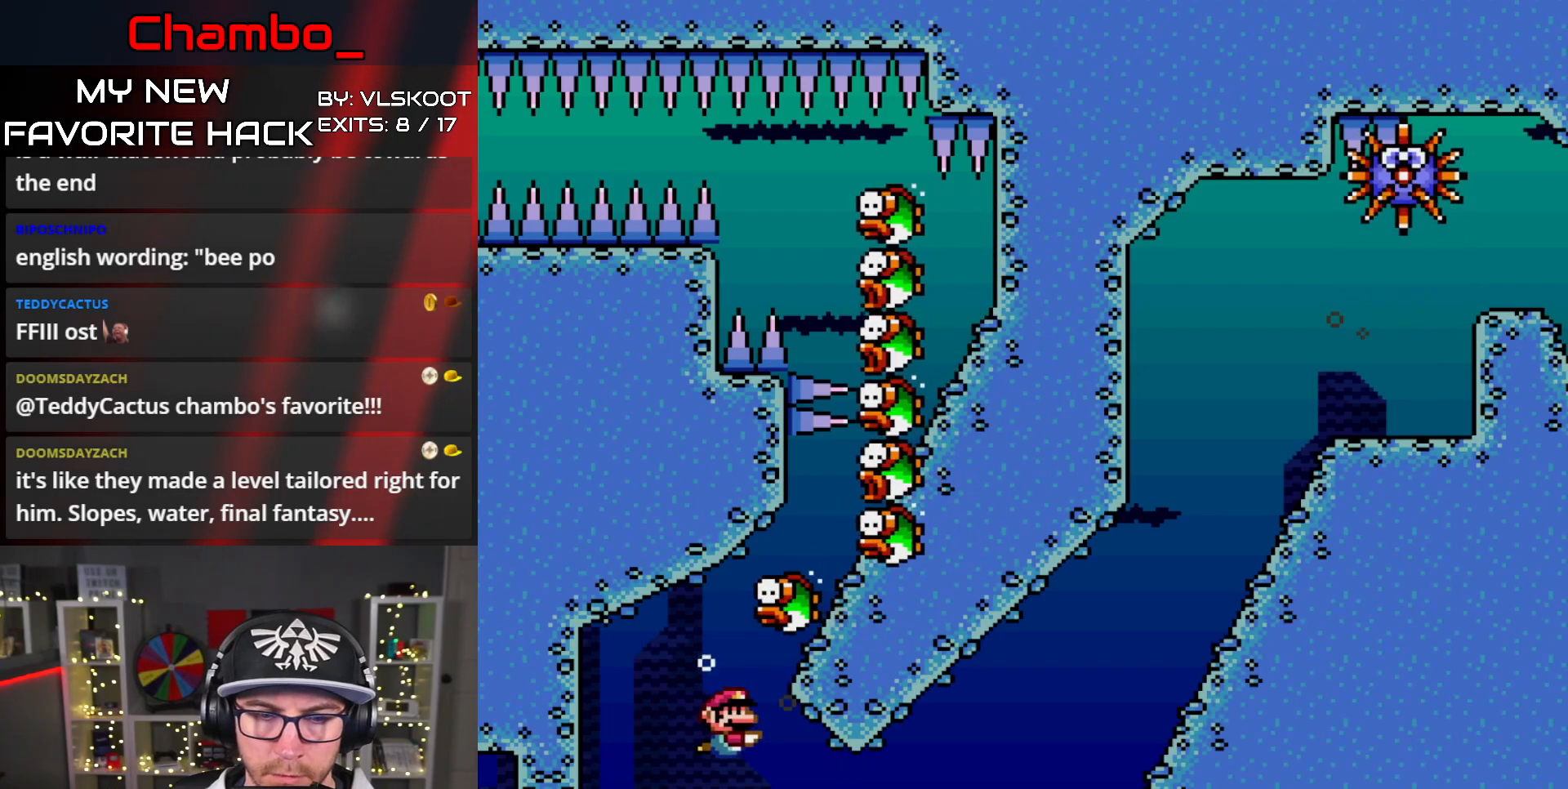
{"buttons": ["DPAD_DOWN", "DPAD_RIGHT"], "events": [[333, "B", "down"], [467, "B", "up"]]}
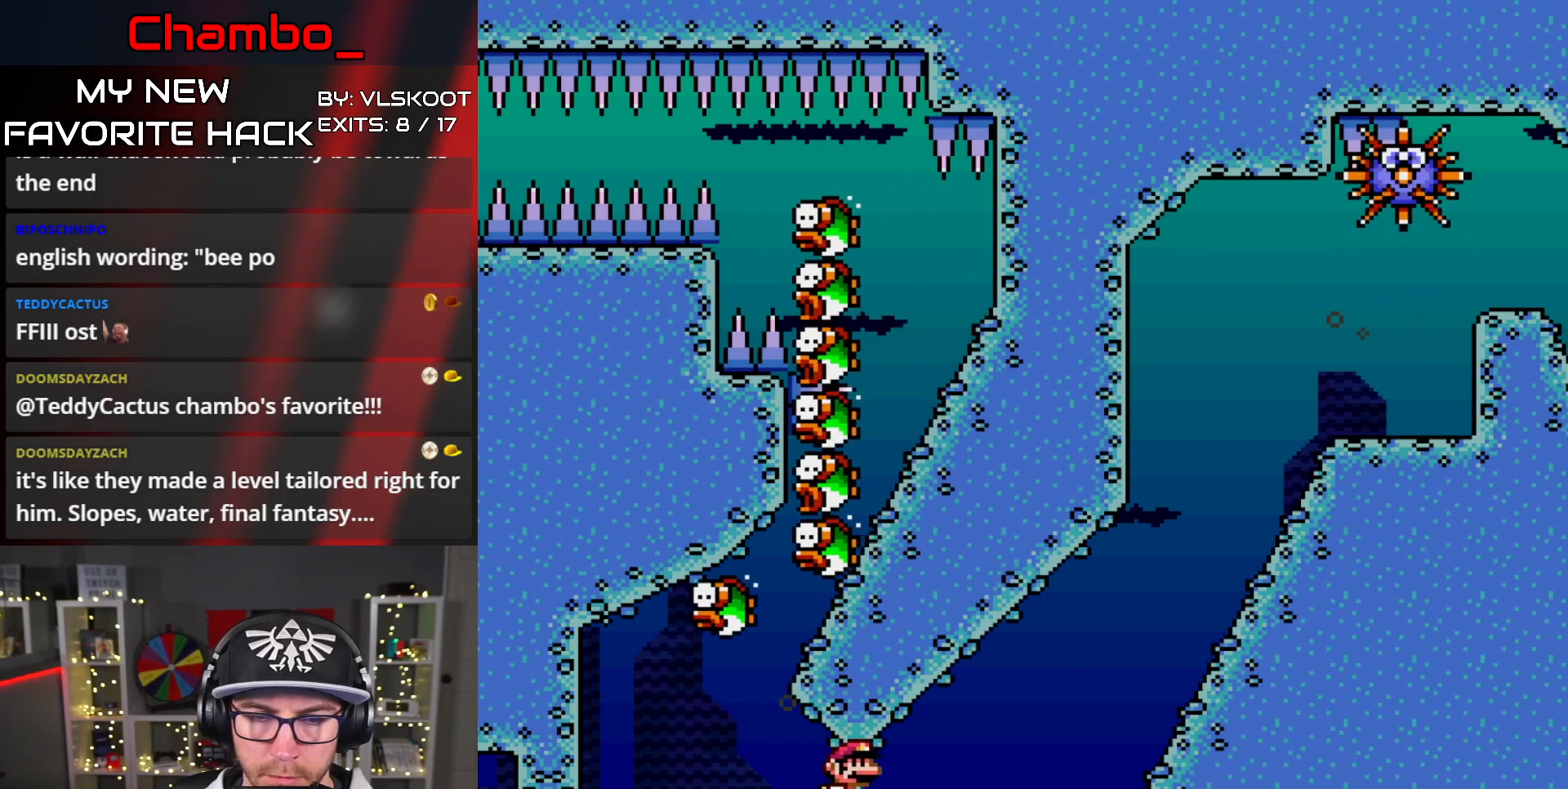
{"buttons": ["DPAD_UP", "DPAD_RIGHT"]}
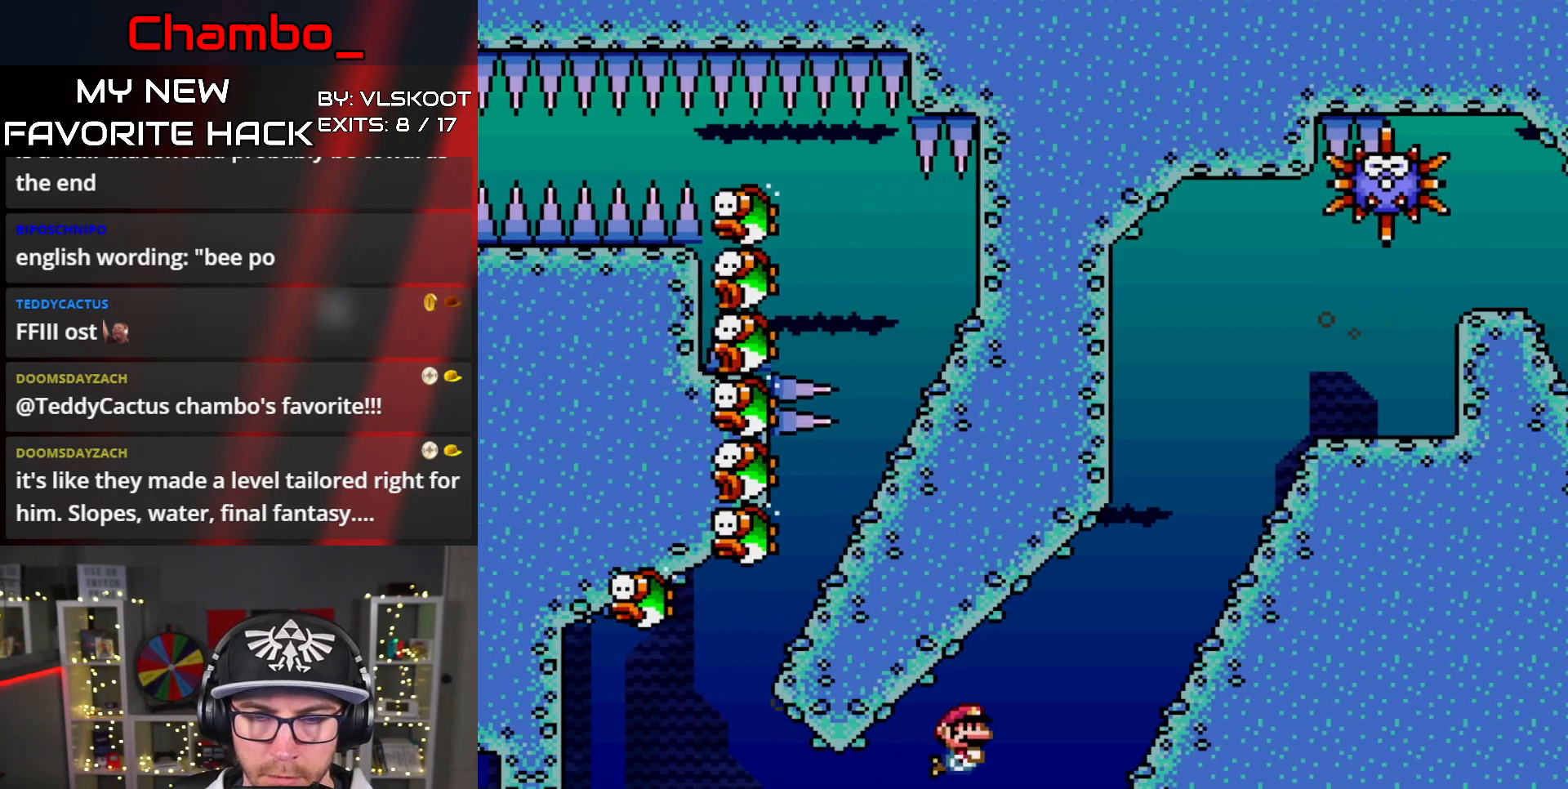
{"buttons": ["B", "DPAD_UP", "DPAD_RIGHT"], "events": [[50, "B", "down"], [117, "B", "up"], [200, "B", "down"], [250, "B", "up"], [350, "B", "down"], [400, "B", "up"], [483, "B", "down"]]}
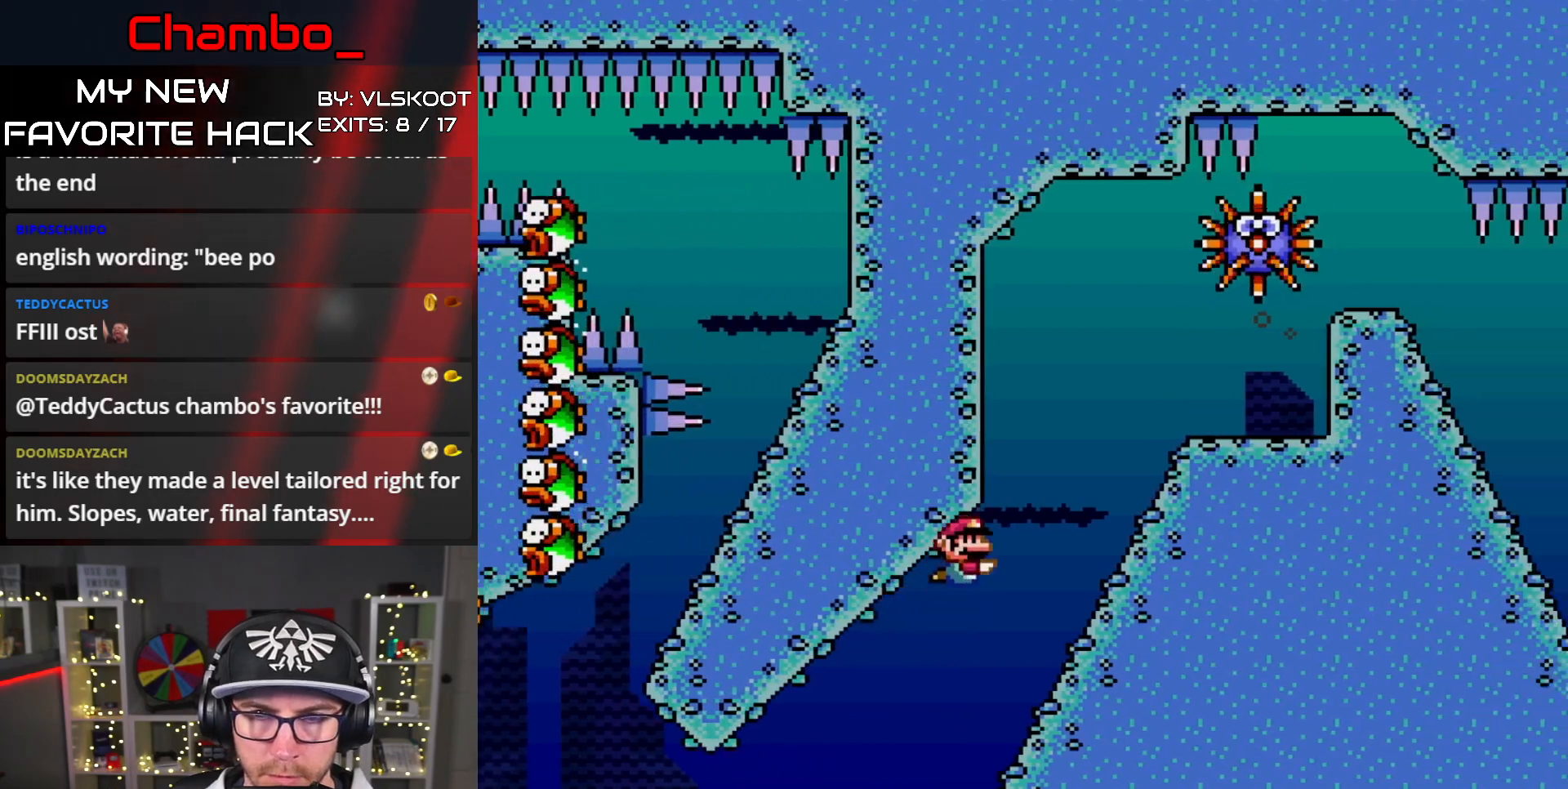
{"buttons": ["DPAD_UP"], "events": [[33, "B", "up"], [133, "B", "down"], [183, "B", "up"], [233, "DPAD_RIGHT", "up"], [250, "B", "down"], [333, "B", "up"], [400, "B", "down"], [467, "B", "up"]]}